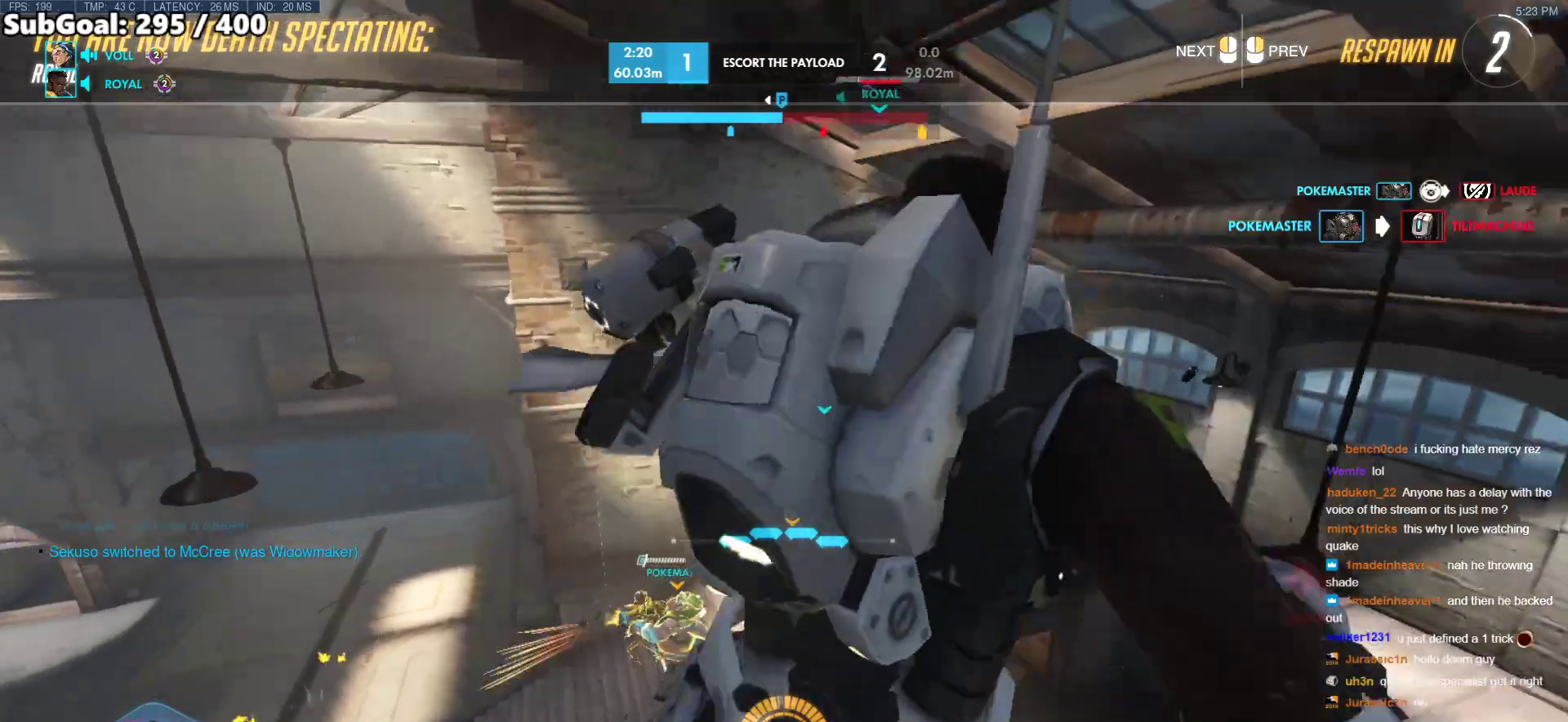
Gameplay with keyboard and mouse; each line is a JSON object with the keys and mouse buttons held at the frame after it. "events" lists presses ("down") and releases ("up") of "a", "ctrl", "d", "e", "f", "melee", "q", "r", "s", "shift", "space", "w", "mouse_left" and "mouse_right" between this image and that frame as [ms after this image, input, new state], when the widget could be followed in between. "mouse_left", "mouse_right" = the "left", "right" buttons of the "mouse" list. No other keys are recorded. Mouse movement is not recorded. Key names are as the overlay labels them; some are game actions (e.g. jump) rather than physical keys.
{"keys": ["w"], "mouse": [], "events": [[83, "w", "down"]]}
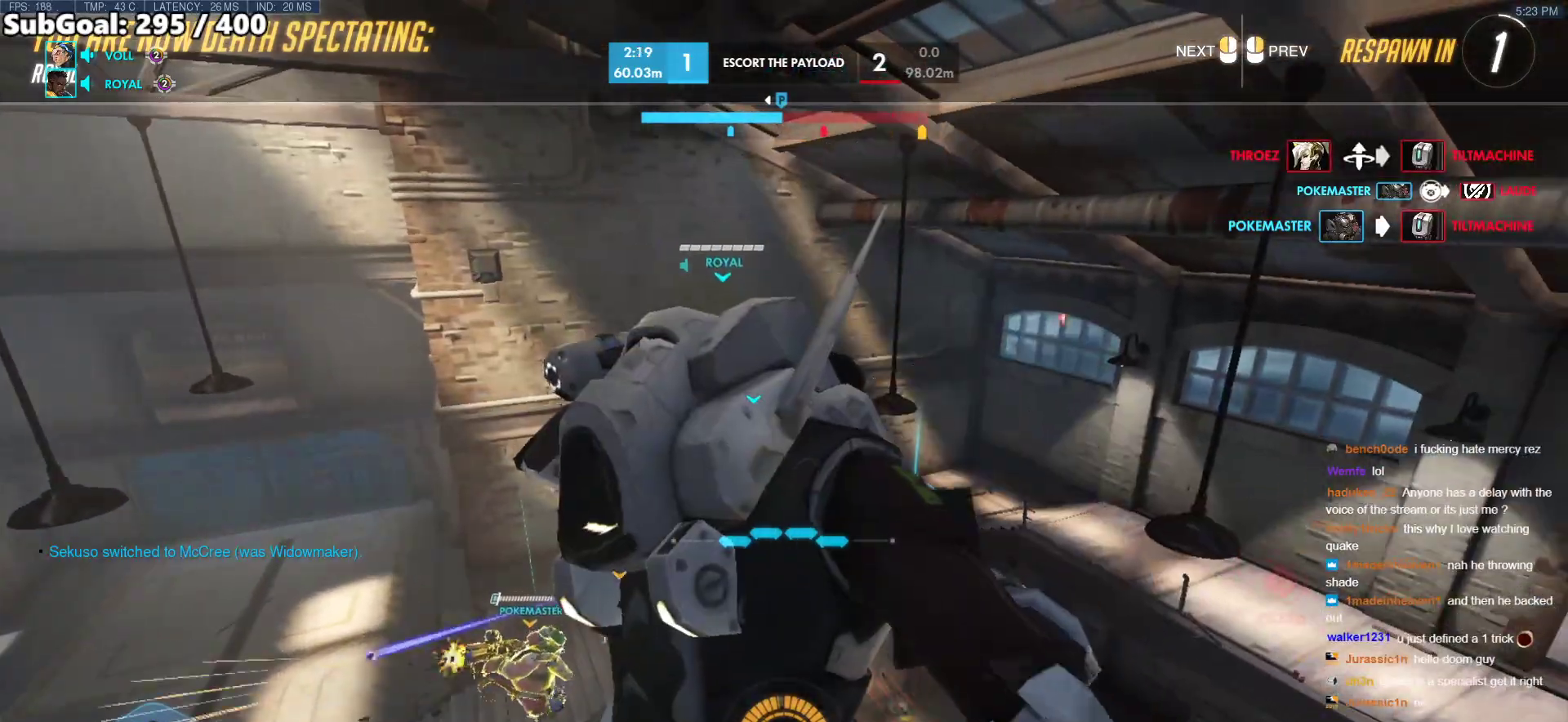
{"keys": ["w"], "mouse": [], "events": []}
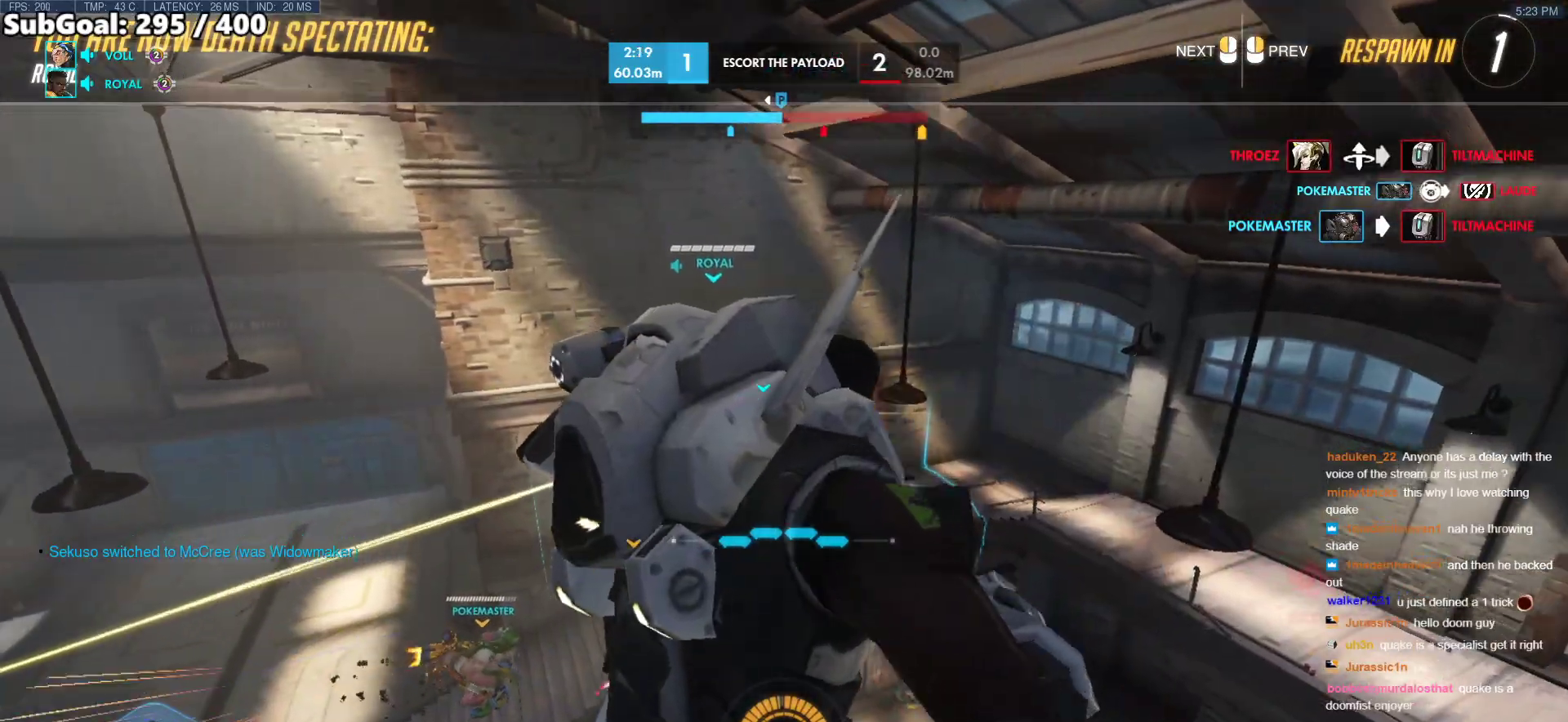
{"keys": ["w"], "mouse": [], "events": [[250, "r", "down"], [400, "r", "up"]]}
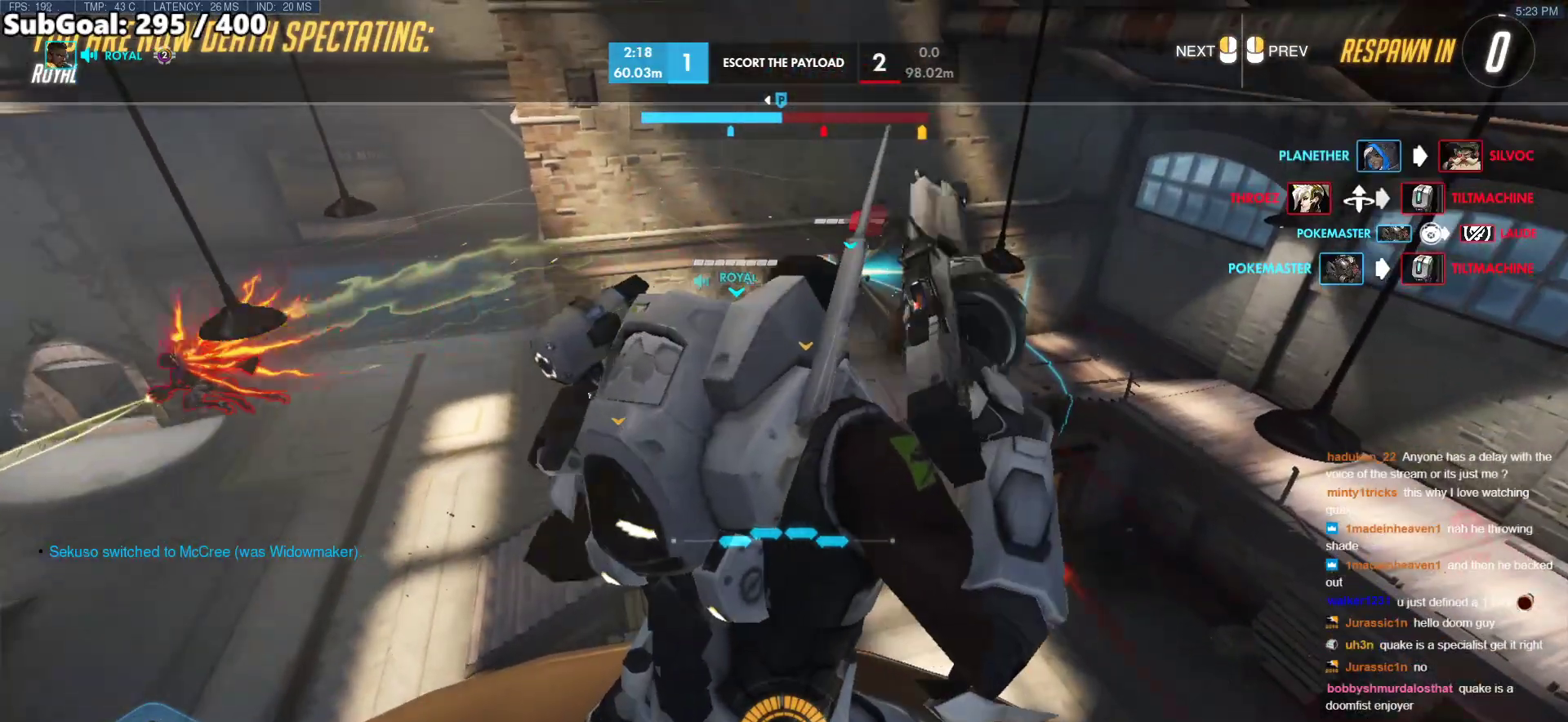
{"keys": ["space", "w"], "mouse": ["right"], "events": [[50, "mouse_left", "down"], [233, "mouse_left", "up"], [317, "mouse_left", "down"], [367, "r", "down"], [417, "mouse_right", "down"], [467, "mouse_left", "up"], [467, "r", "up"], [500, "space", "down"]]}
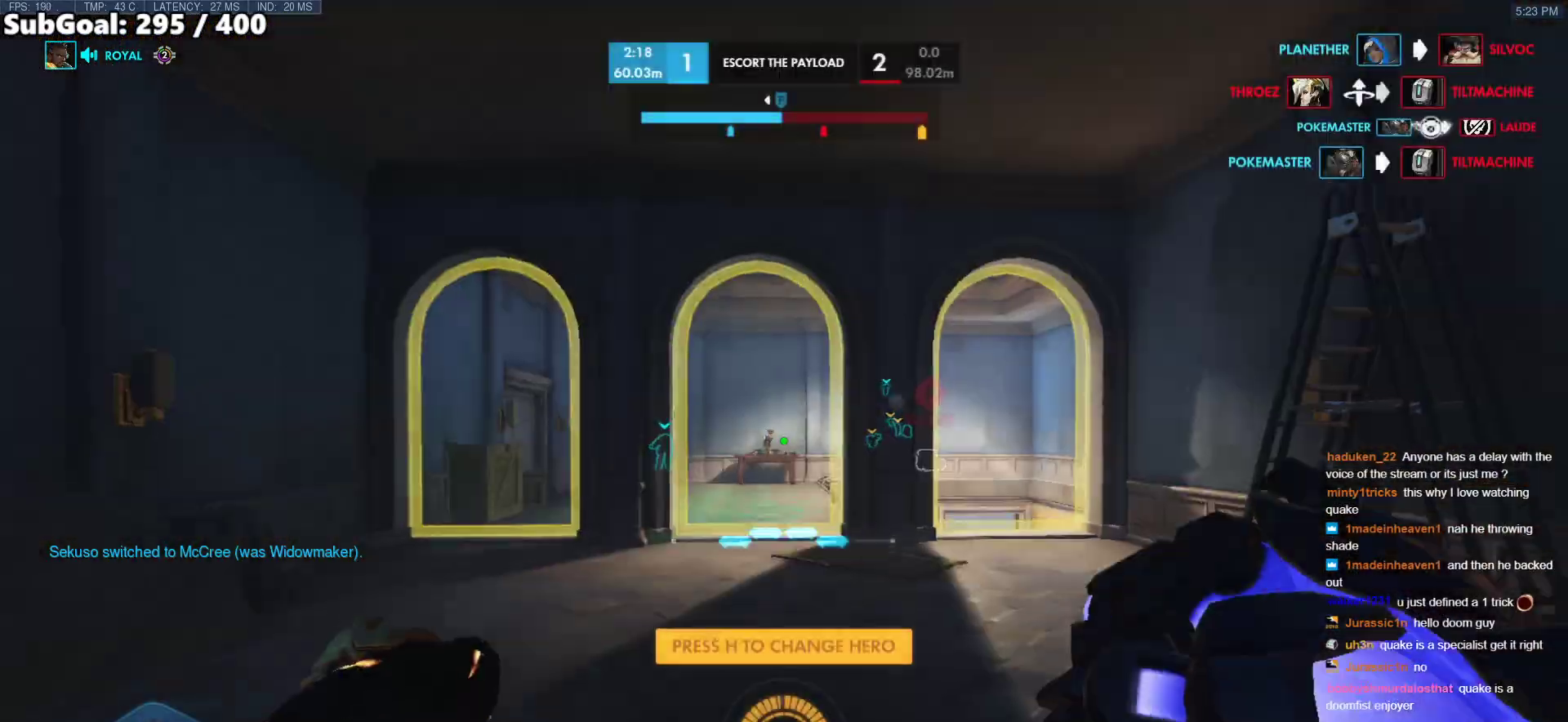
{"keys": ["d", "w"], "mouse": ["right"], "events": [[150, "space", "up"], [433, "d", "down"]]}
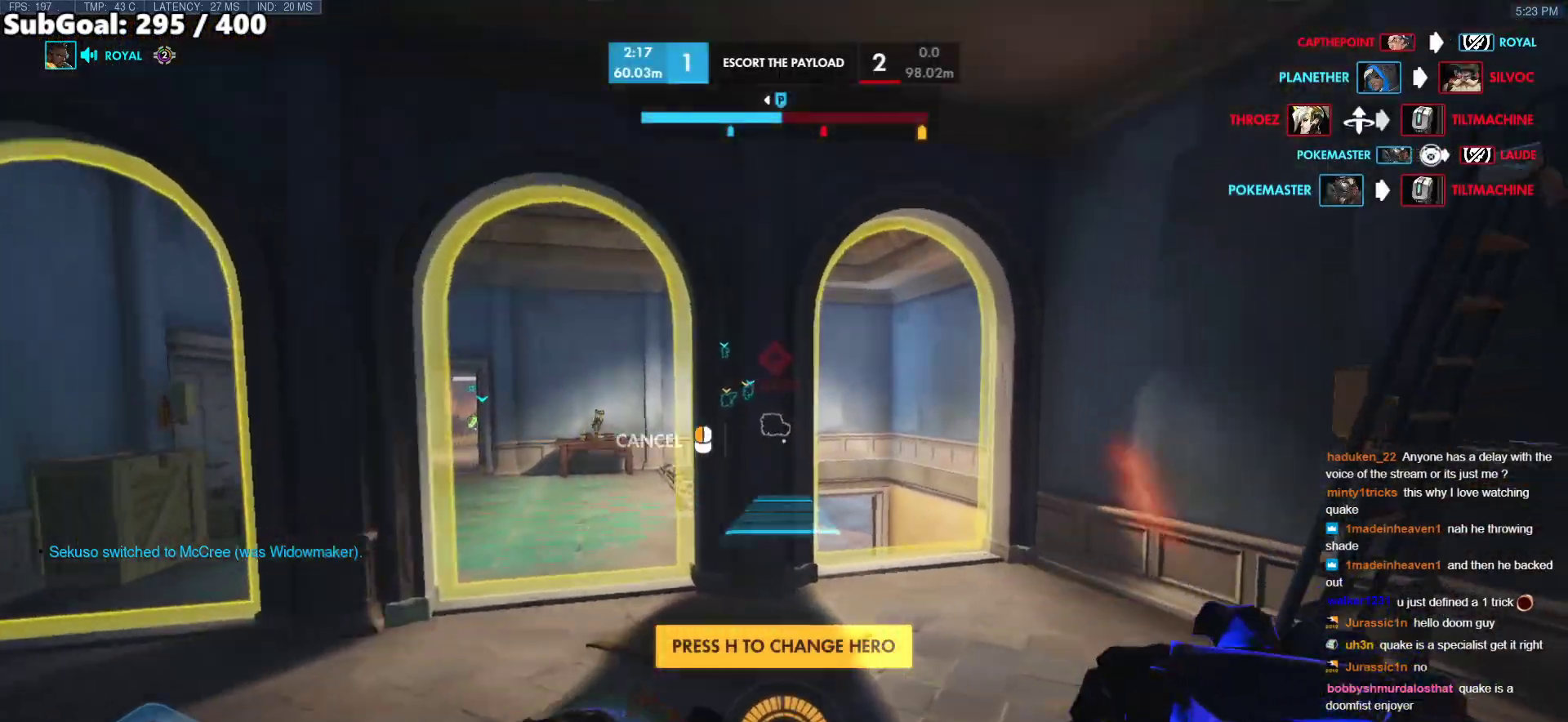
{"keys": ["w"], "mouse": ["right"], "events": [[250, "d", "up"]]}
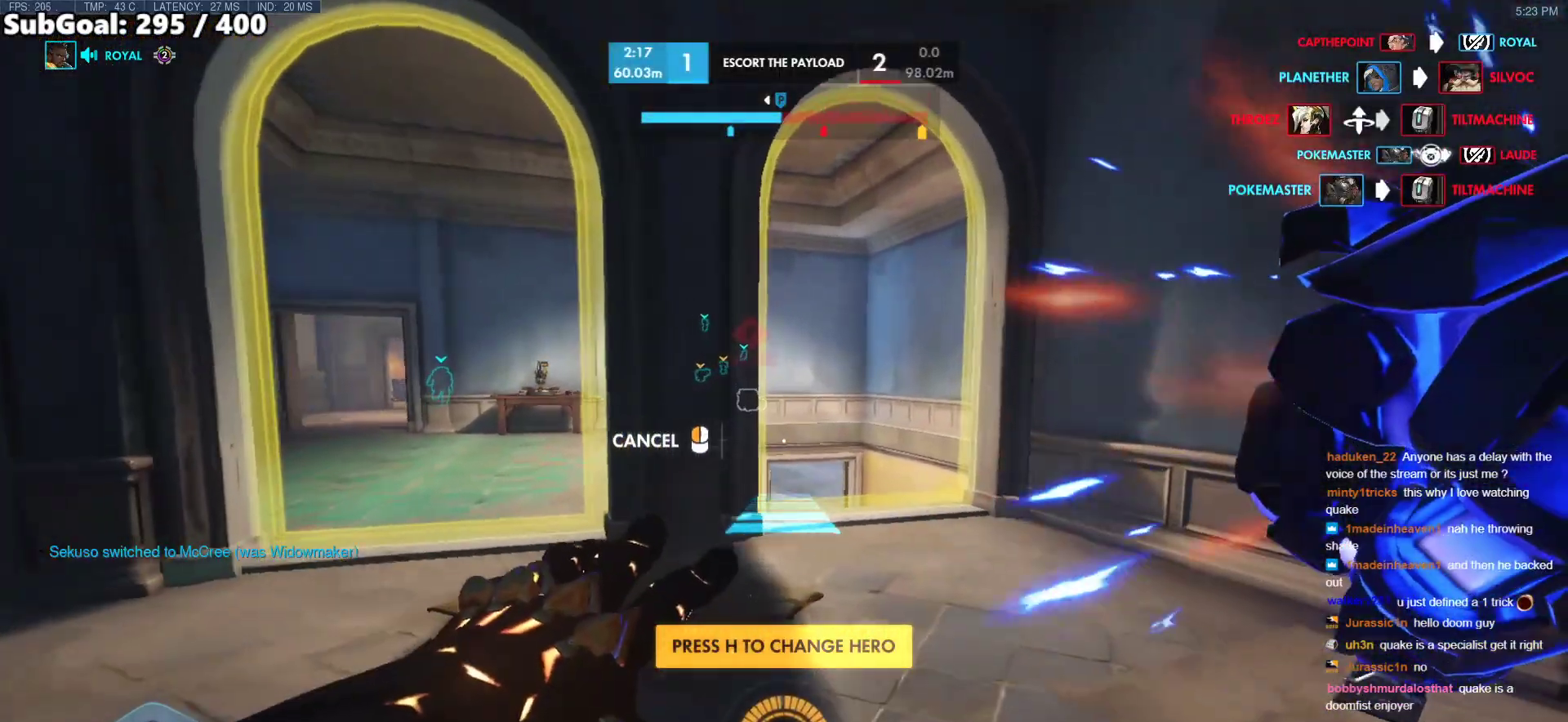
{"keys": ["w"], "mouse": ["right"], "events": []}
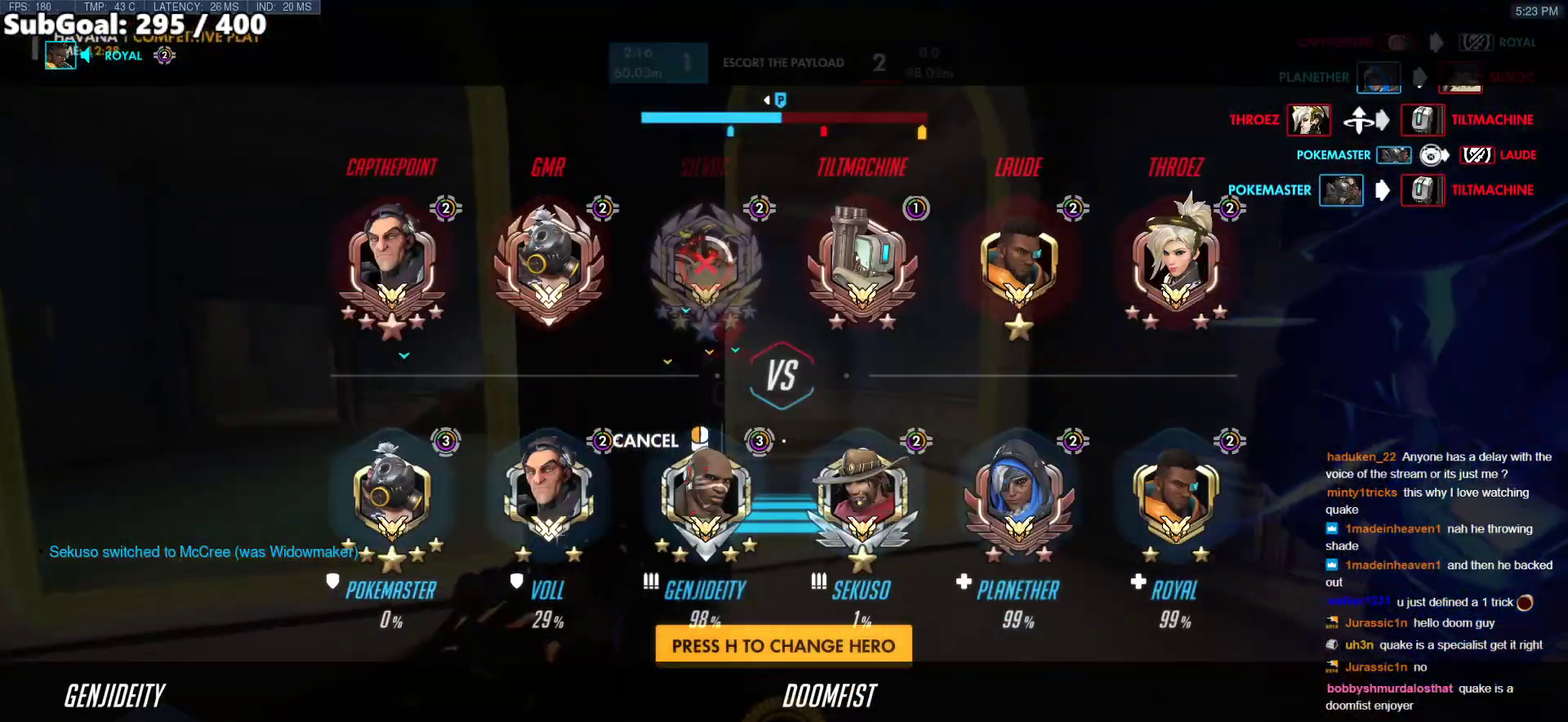
{"keys": ["w"], "mouse": [], "events": [[250, "mouse_right", "up"]]}
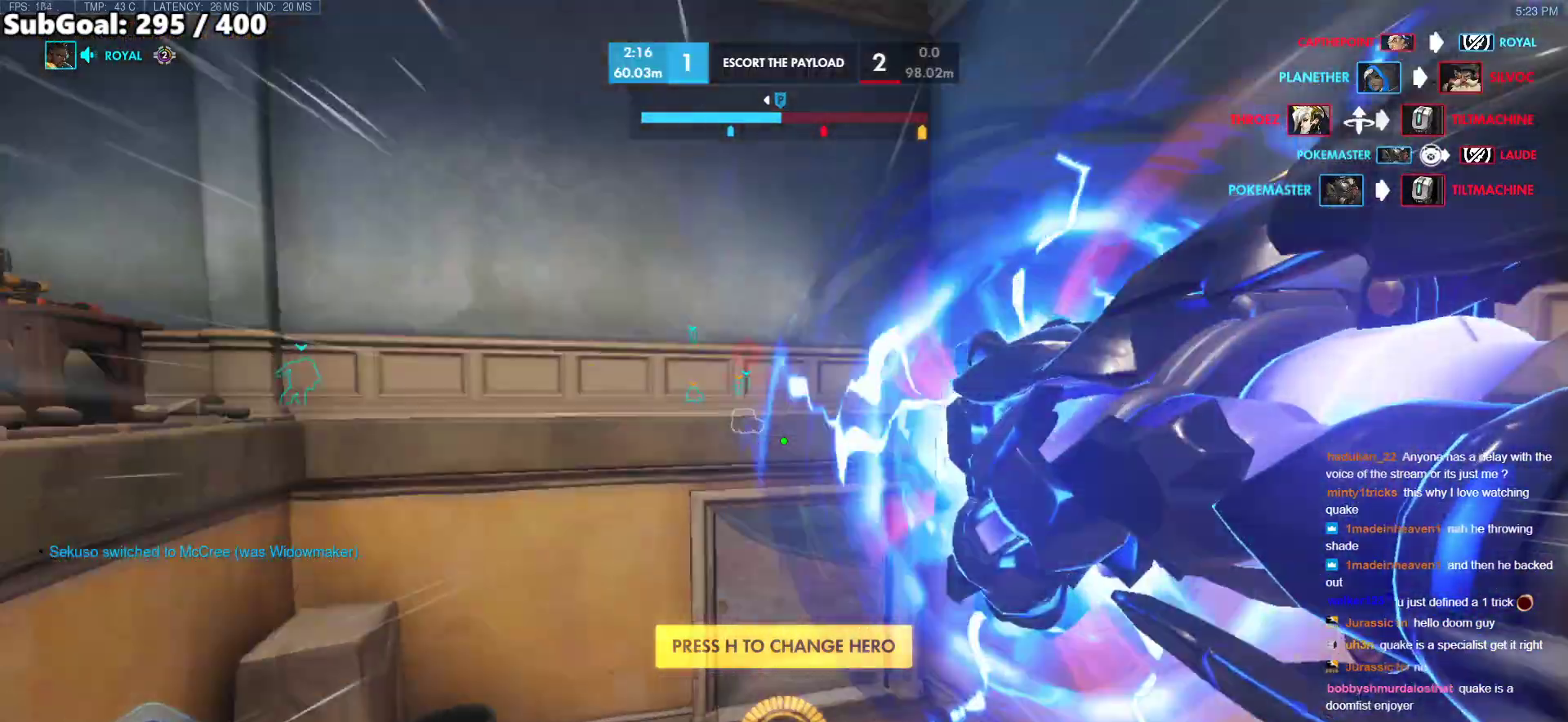
{"keys": ["w"], "mouse": [], "events": [[167, "space", "down"], [250, "space", "up"]]}
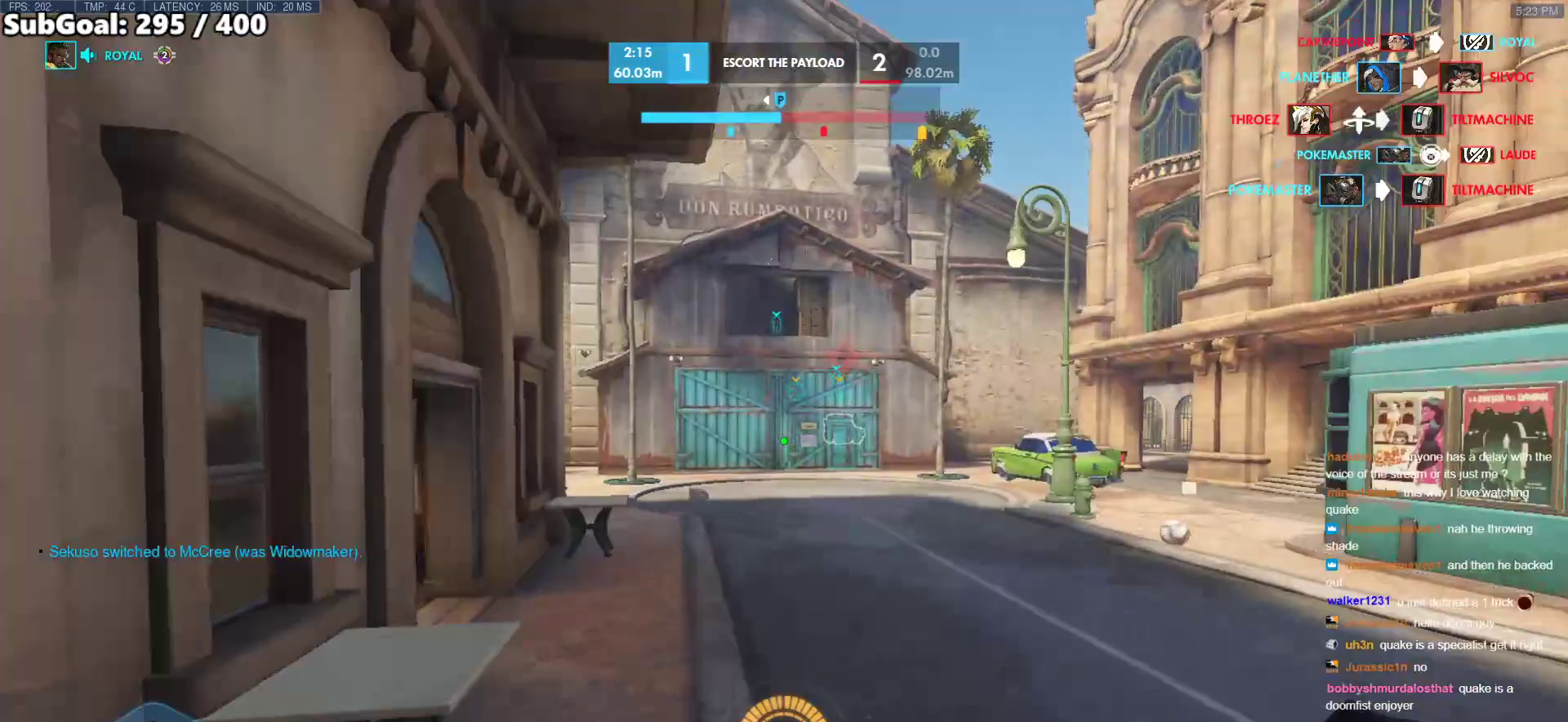
{"keys": ["space", "w"], "mouse": [], "events": [[317, "space", "down"], [367, "space", "up"], [417, "space", "down"]]}
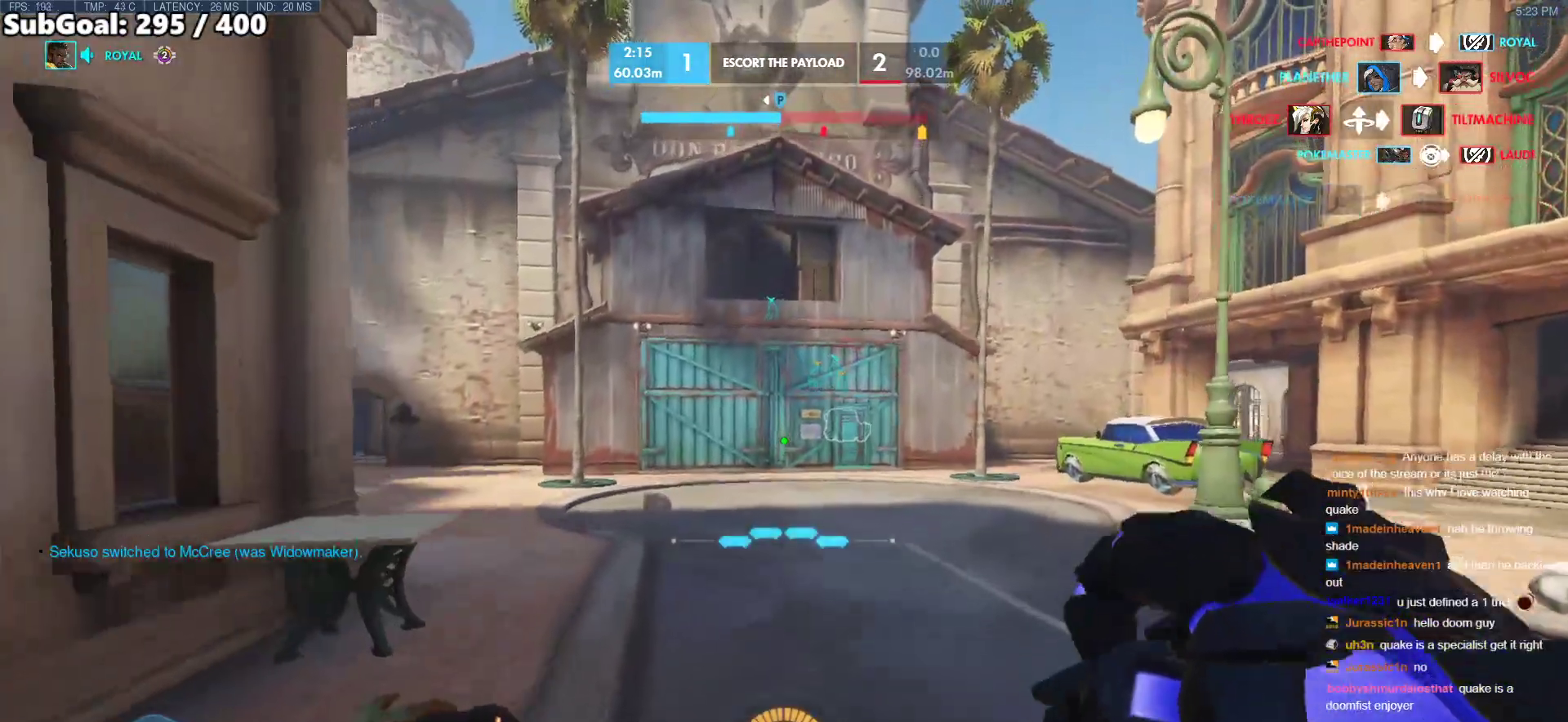
{"keys": ["w"], "mouse": [], "events": [[50, "space", "up"], [150, "d", "down"], [333, "d", "up"], [333, "shift", "down"], [483, "shift", "up"]]}
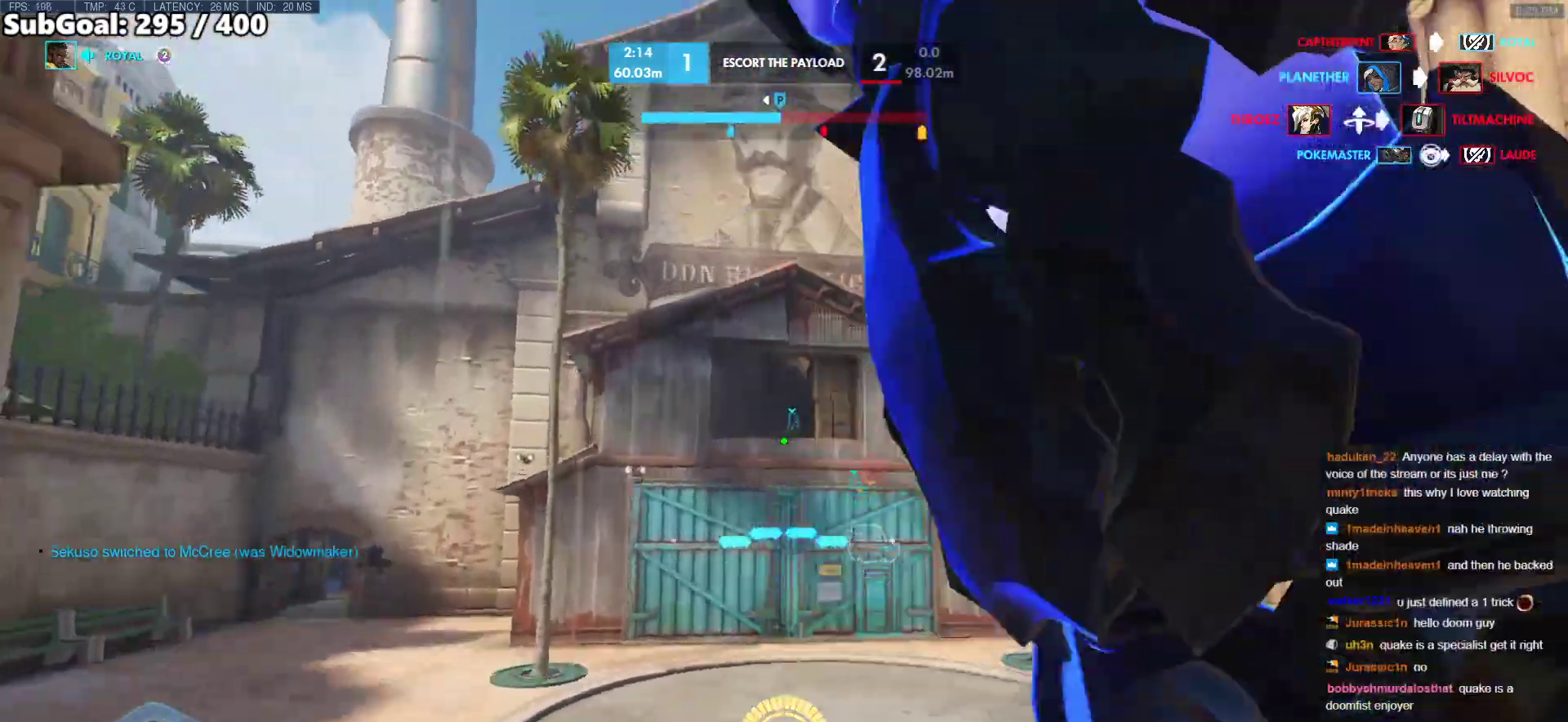
{"keys": ["e", "w"], "mouse": [], "events": [[117, "e", "down"]]}
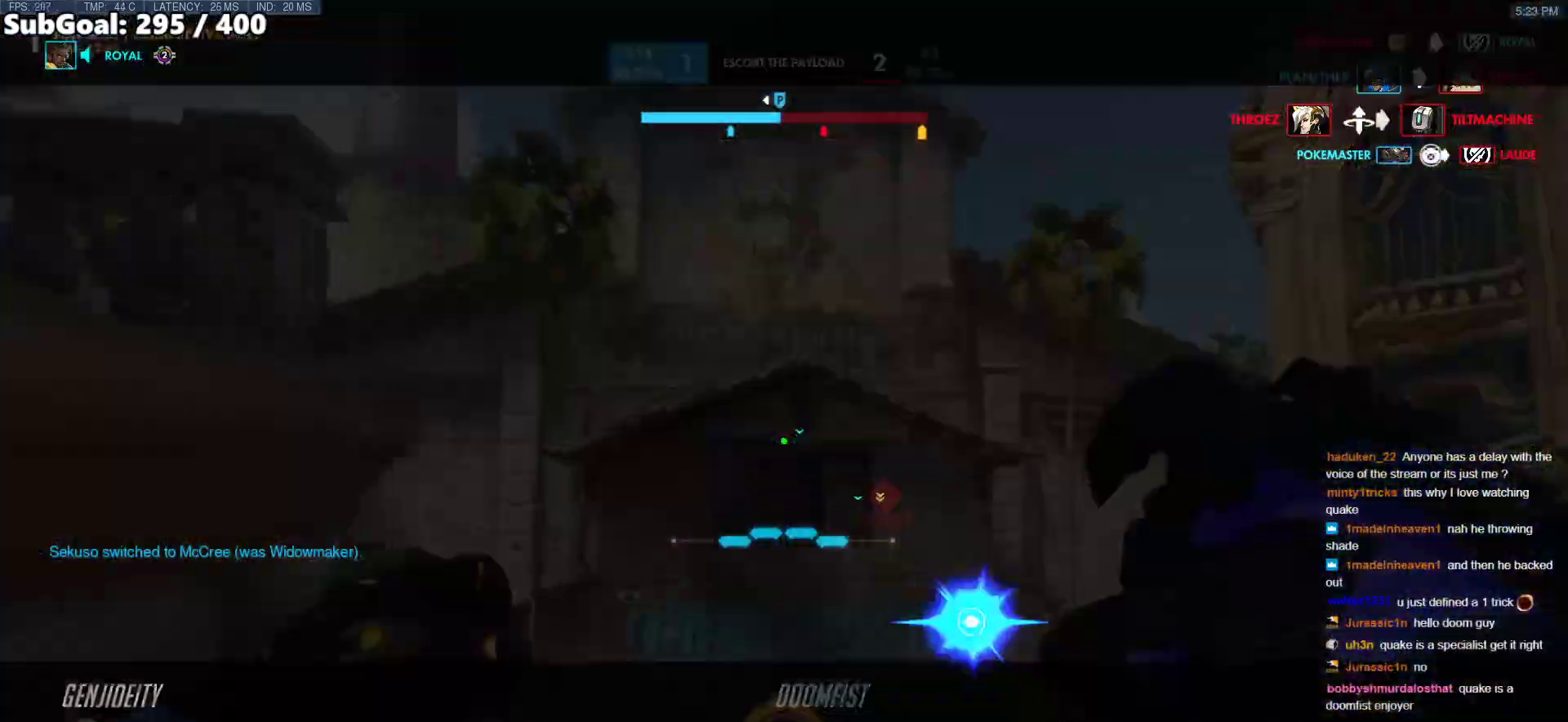
{"keys": ["e", "w"], "mouse": [], "events": []}
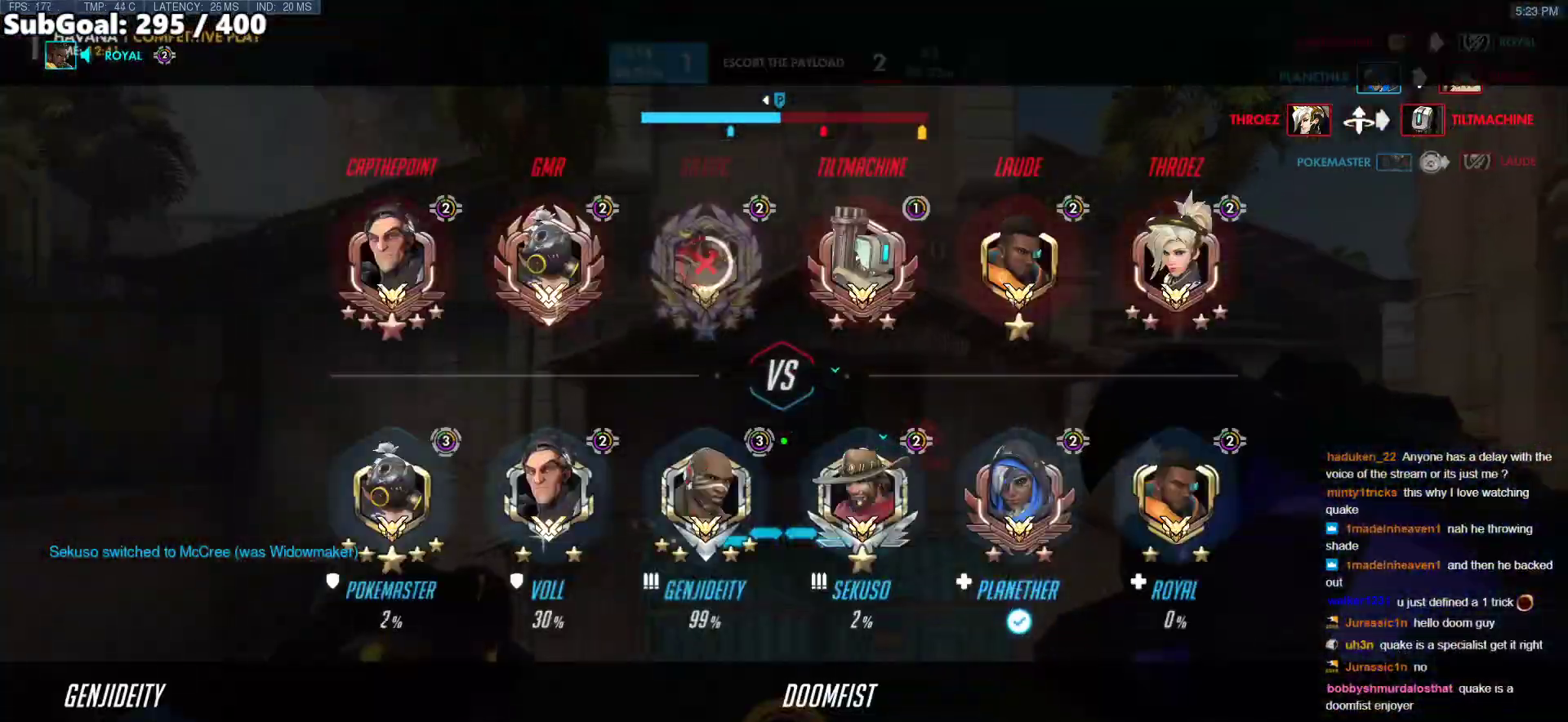
{"keys": ["w"], "mouse": [], "events": [[483, "e", "up"]]}
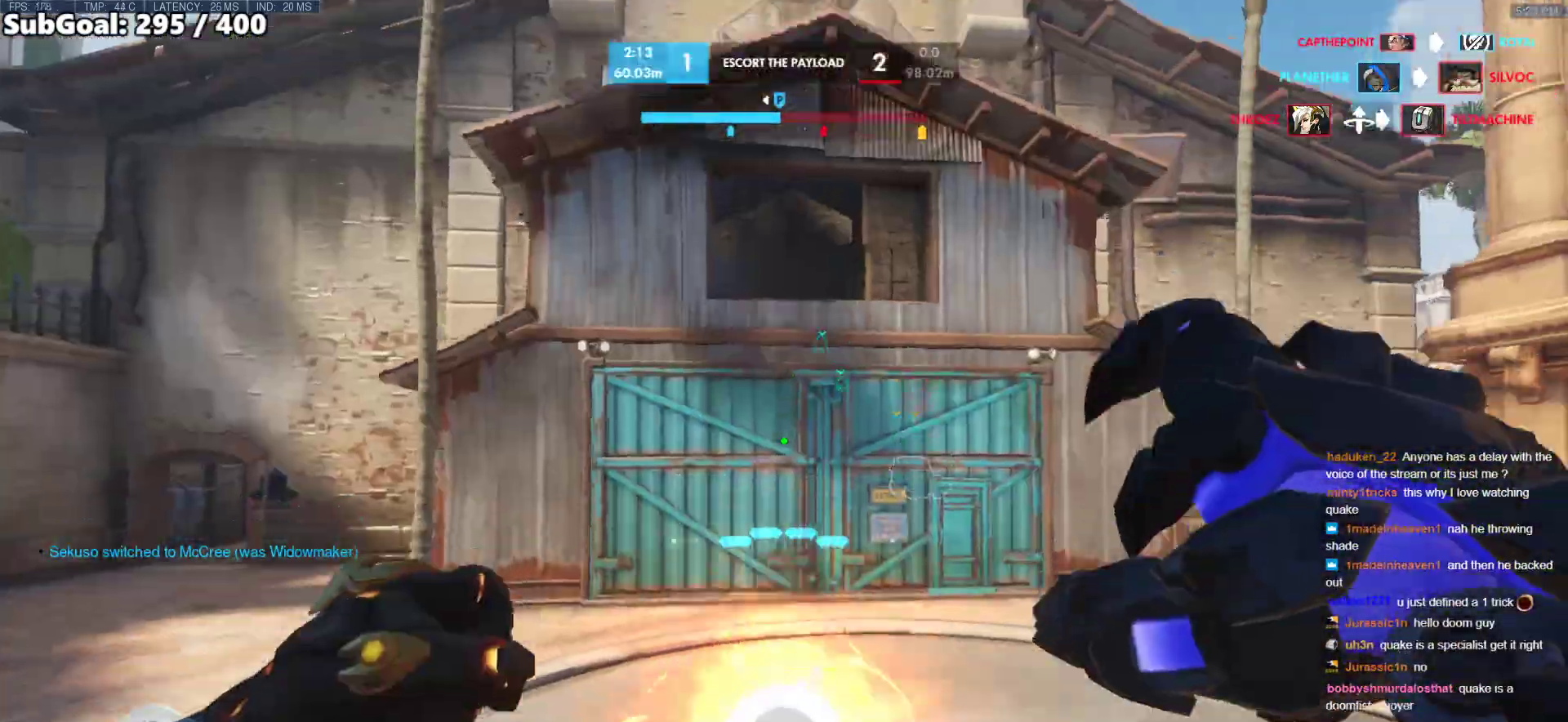
{"keys": ["w"], "mouse": [], "events": [[350, "space", "down"], [500, "space", "up"]]}
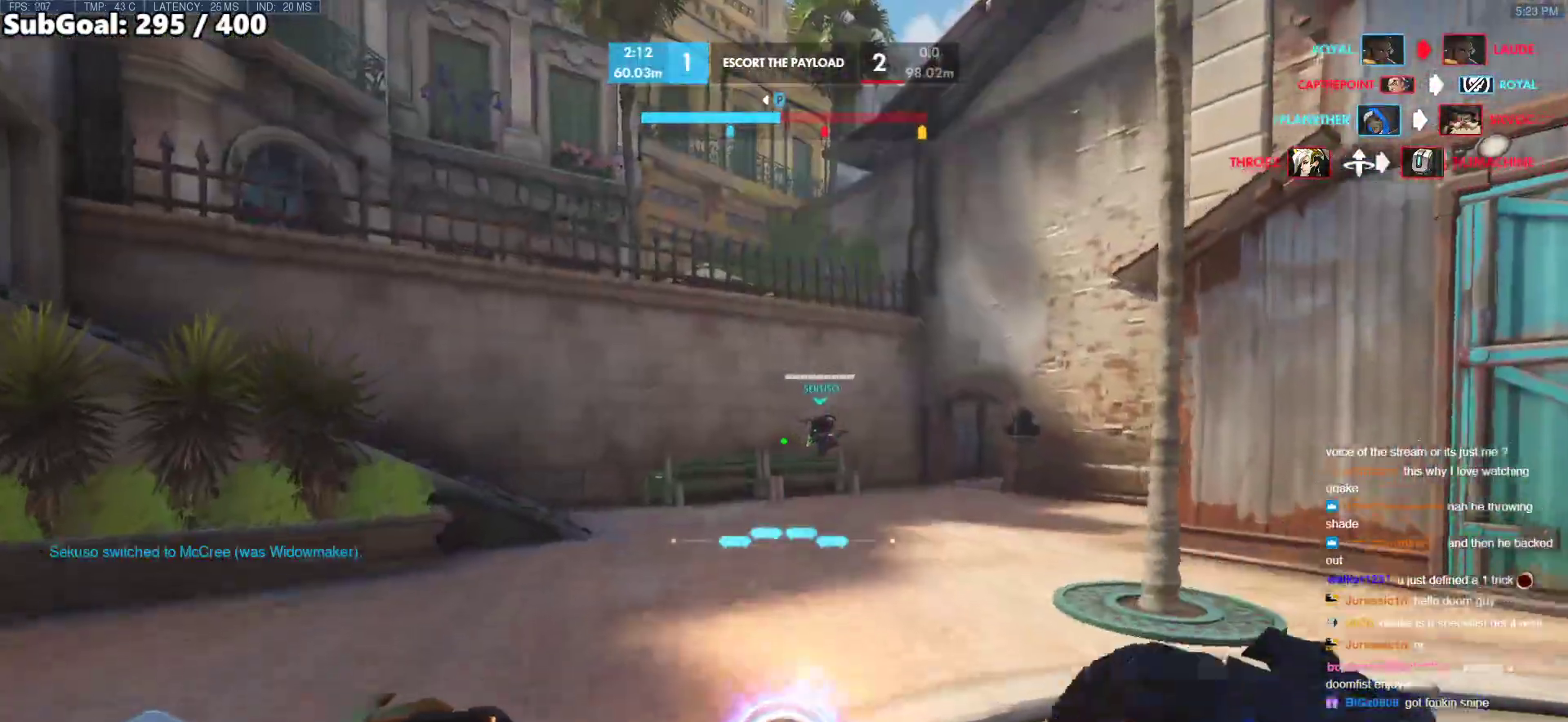
{"keys": ["r", "w"], "mouse": [], "events": [[183, "e", "down"], [317, "e", "up"], [467, "r", "down"]]}
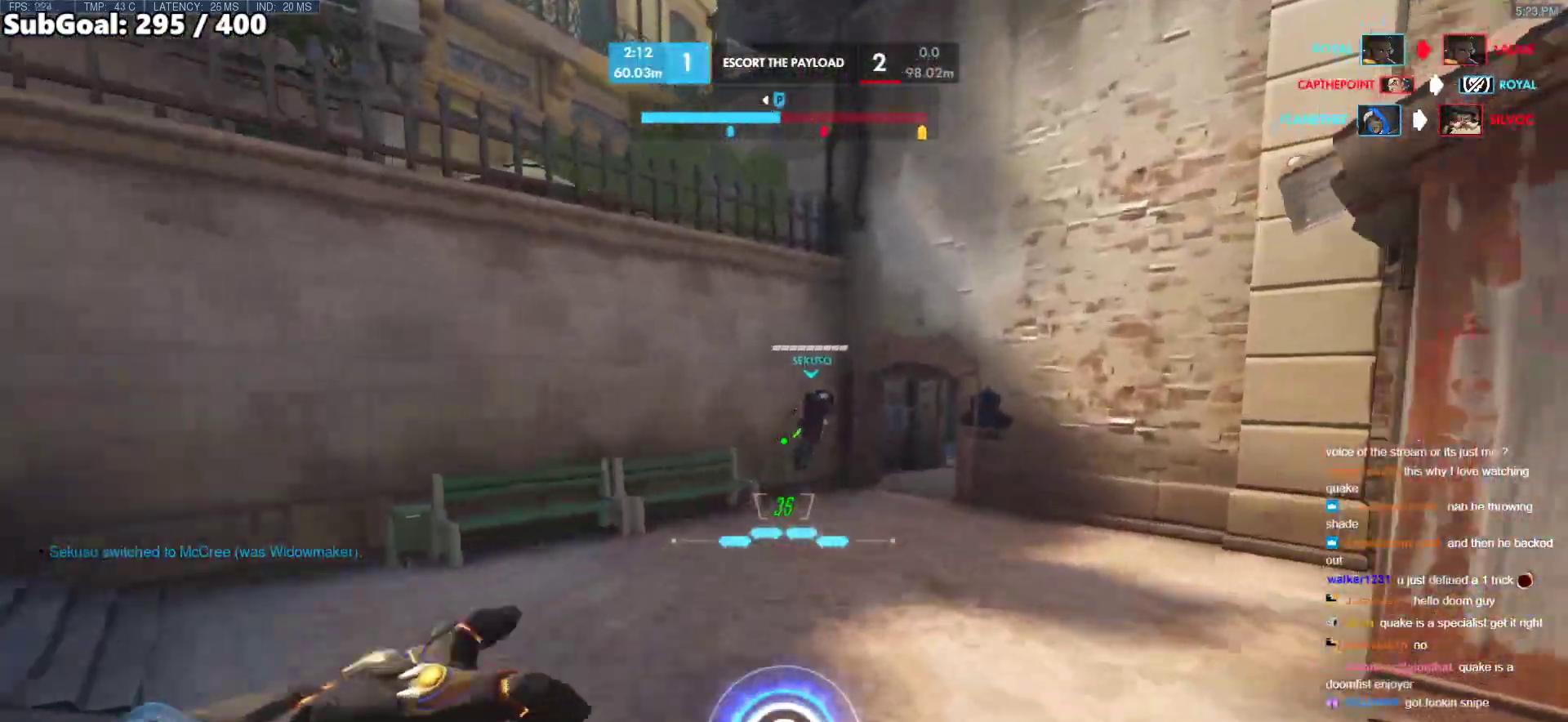
{"keys": ["space", "w"], "mouse": [], "events": [[100, "r", "up"], [433, "space", "down"]]}
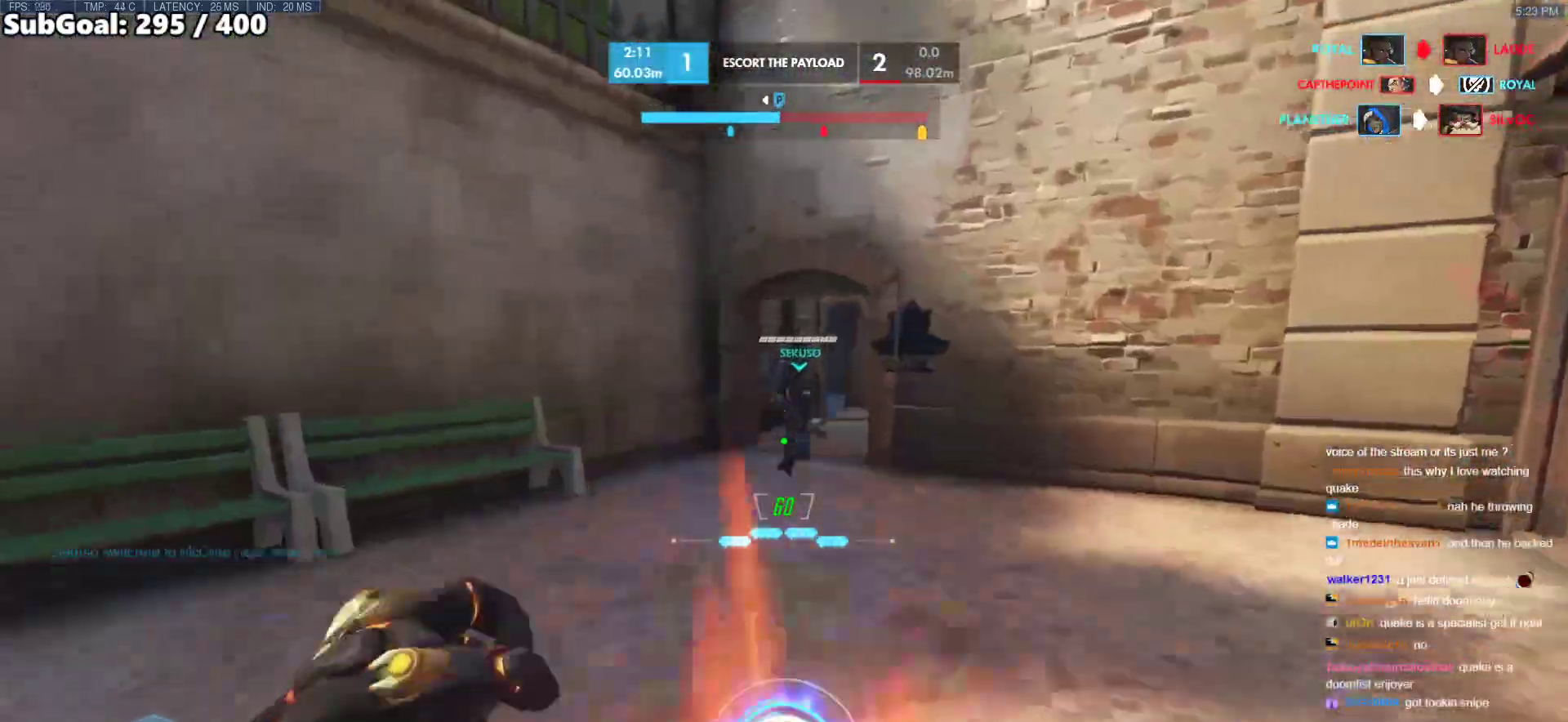
{"keys": ["w"], "mouse": [], "events": [[67, "space", "up"]]}
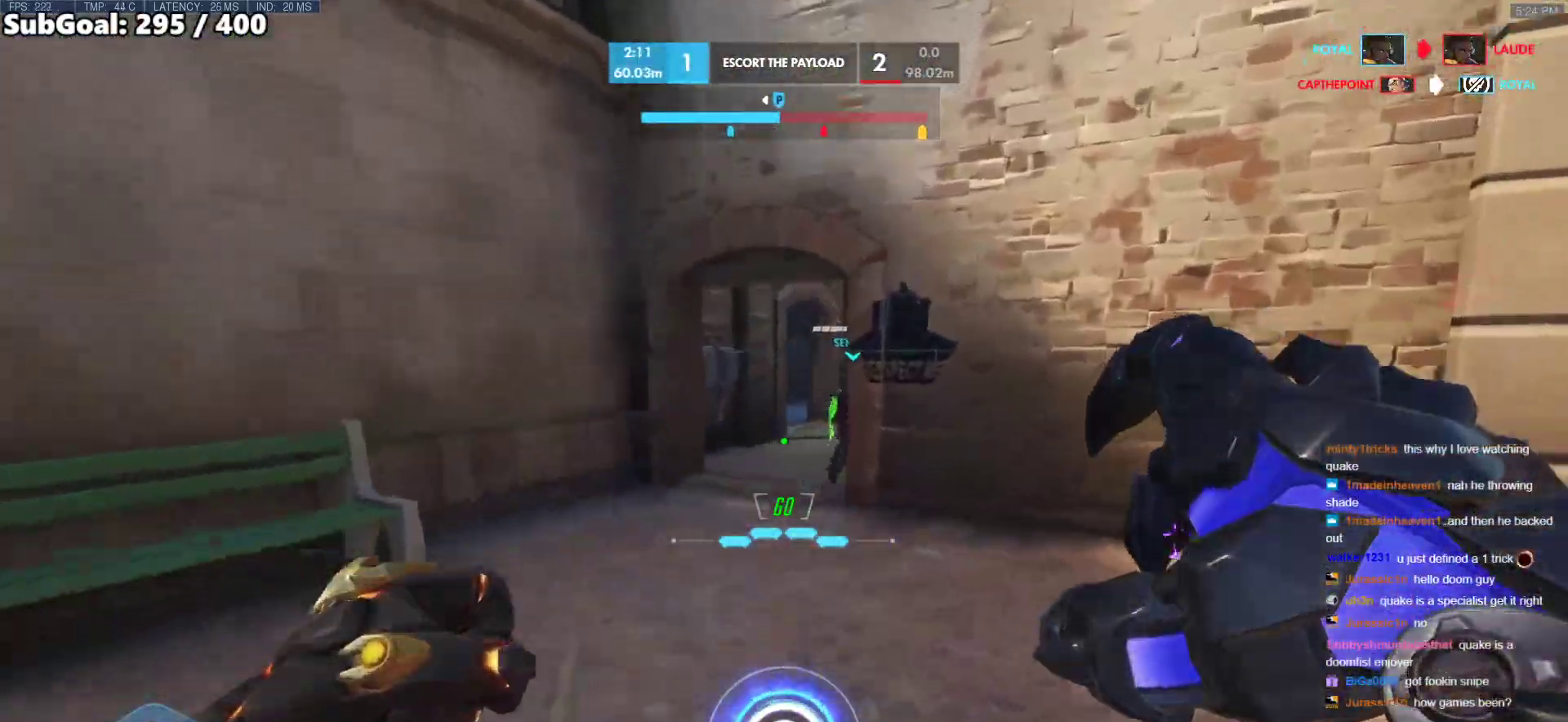
{"keys": ["w"], "mouse": [], "events": []}
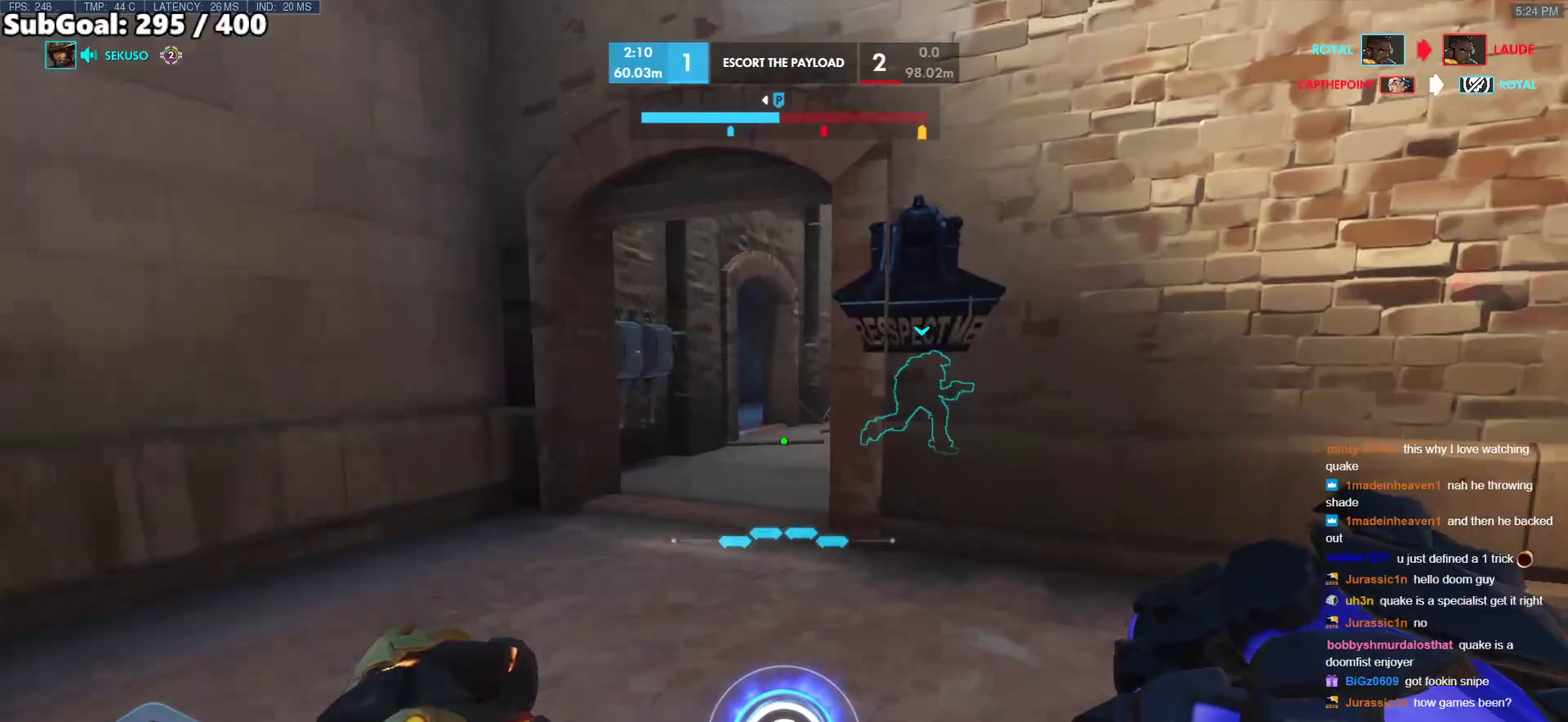
{"keys": ["a", "w"], "mouse": [], "events": [[100, "space", "down"], [200, "a", "down"], [250, "space", "up"]]}
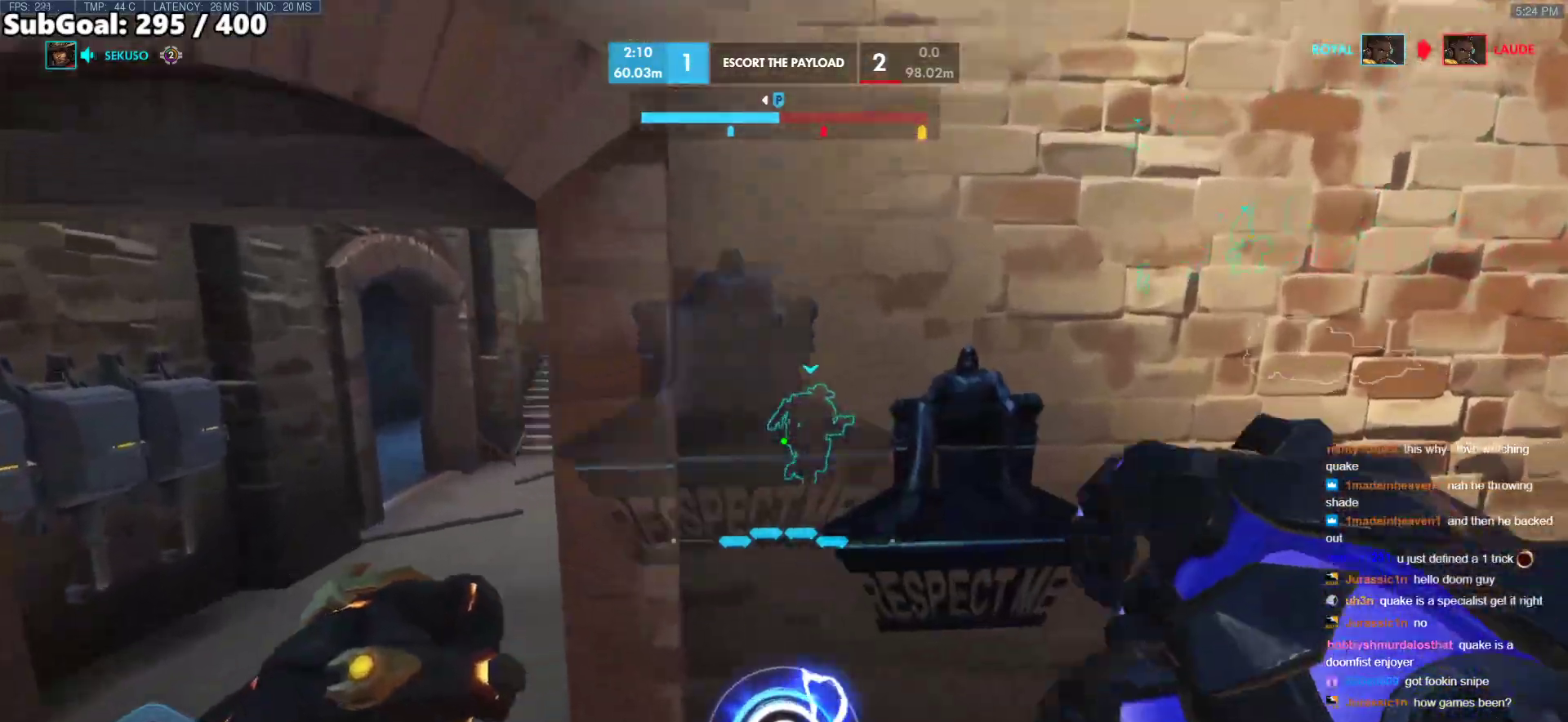
{"keys": ["w"], "mouse": [], "events": [[450, "a", "up"]]}
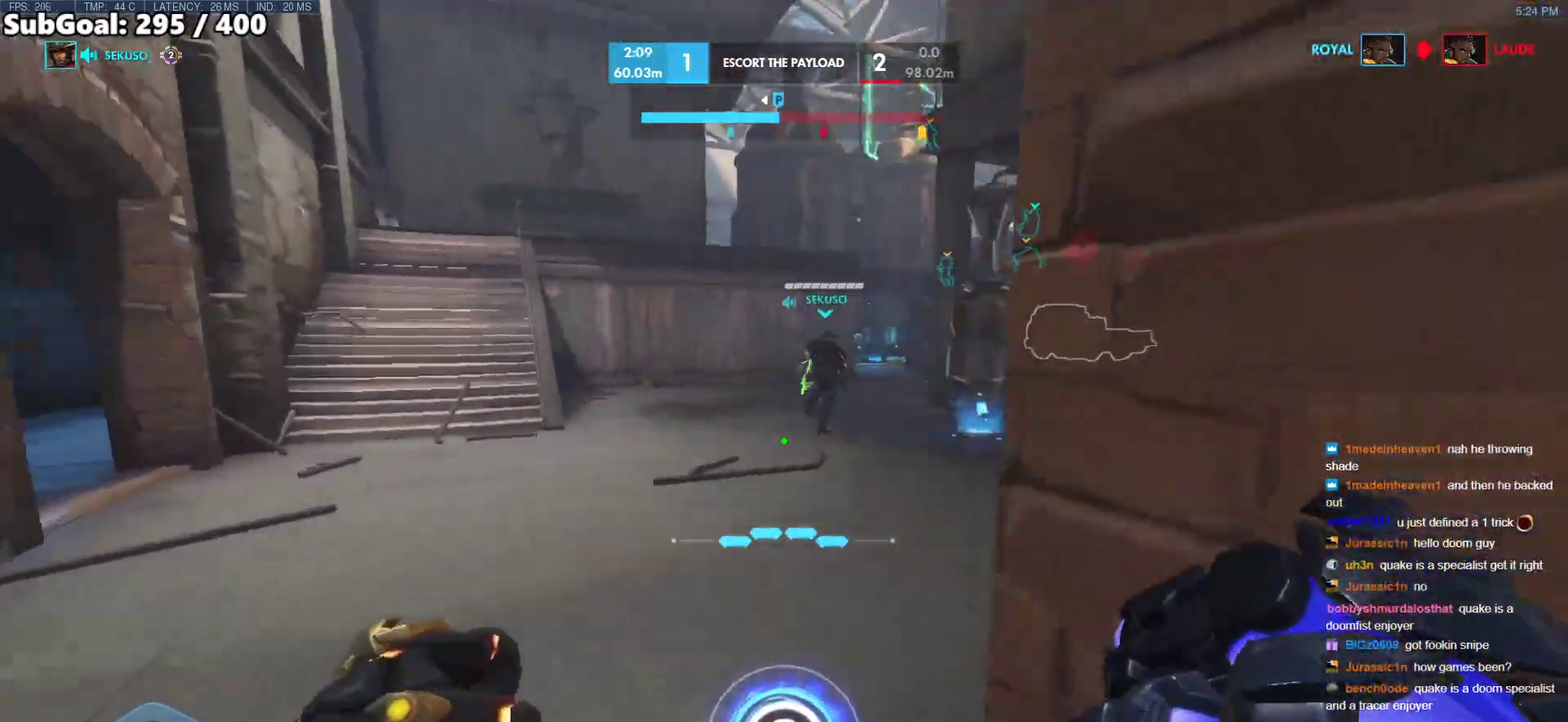
{"keys": ["w"], "mouse": [], "events": []}
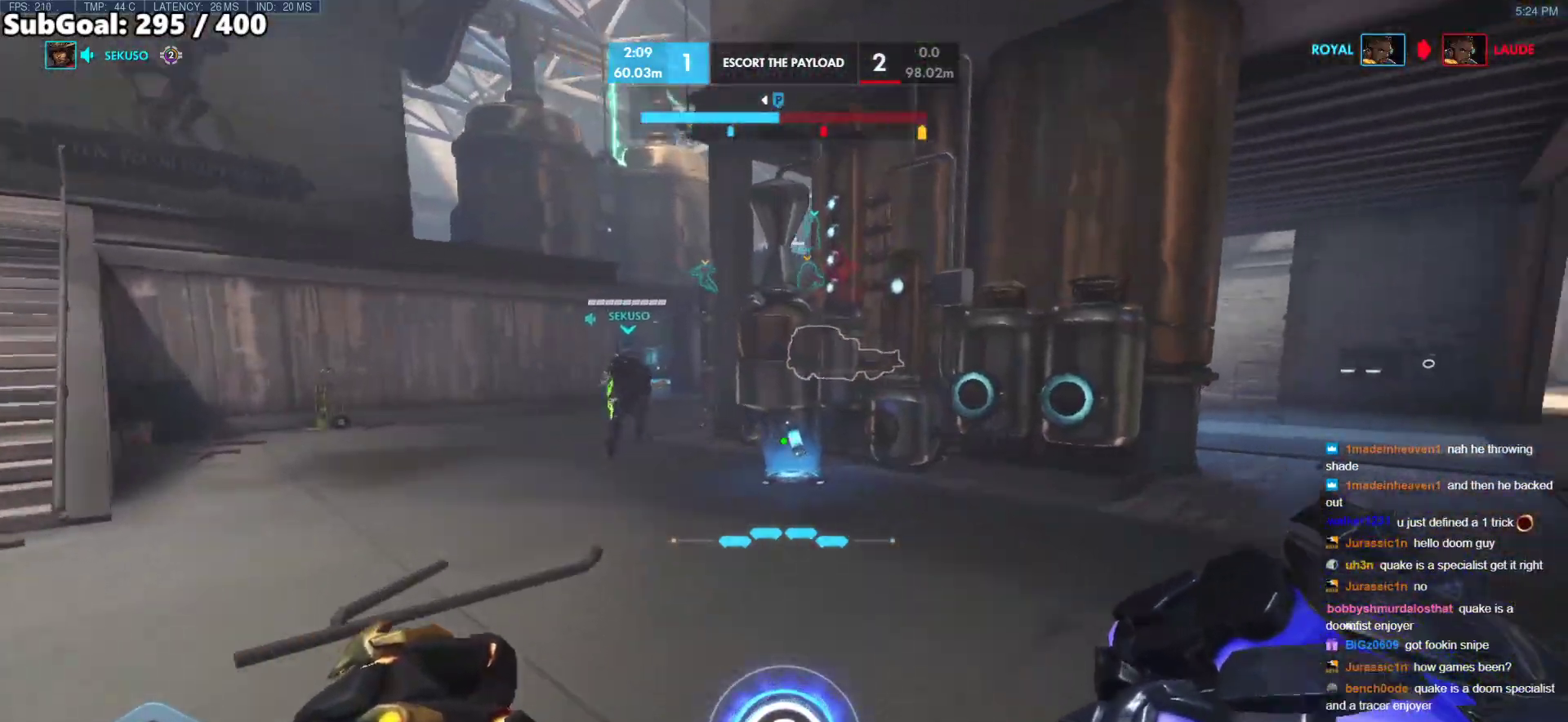
{"keys": ["d", "w"], "mouse": ["right"], "events": [[17, "d", "down"], [100, "mouse_right", "down"], [100, "space", "down"], [200, "space", "up"]]}
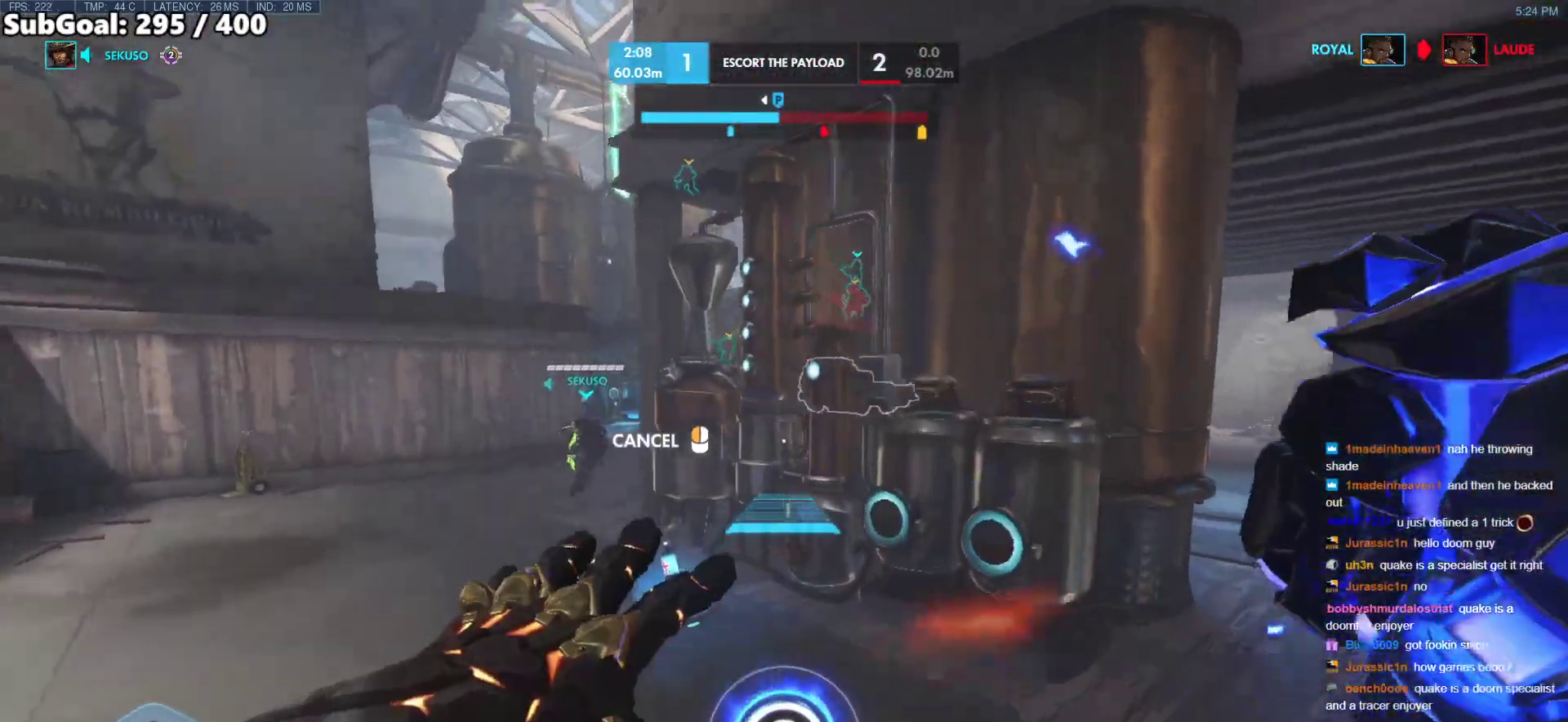
{"keys": ["d", "w"], "mouse": ["right"], "events": [[167, "d", "up"], [400, "d", "down"]]}
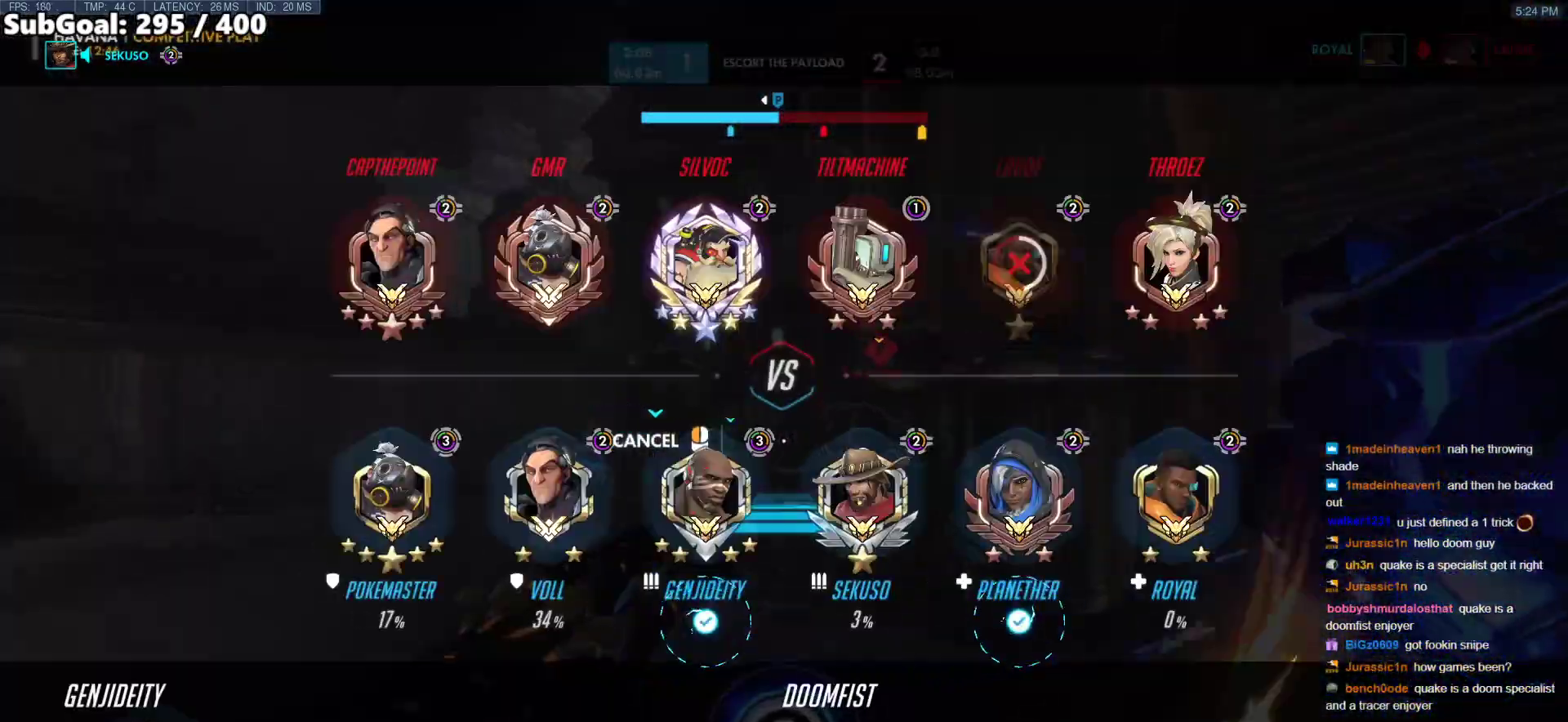
{"keys": ["space", "w"], "mouse": ["right"], "events": [[133, "d", "up"], [367, "space", "down"]]}
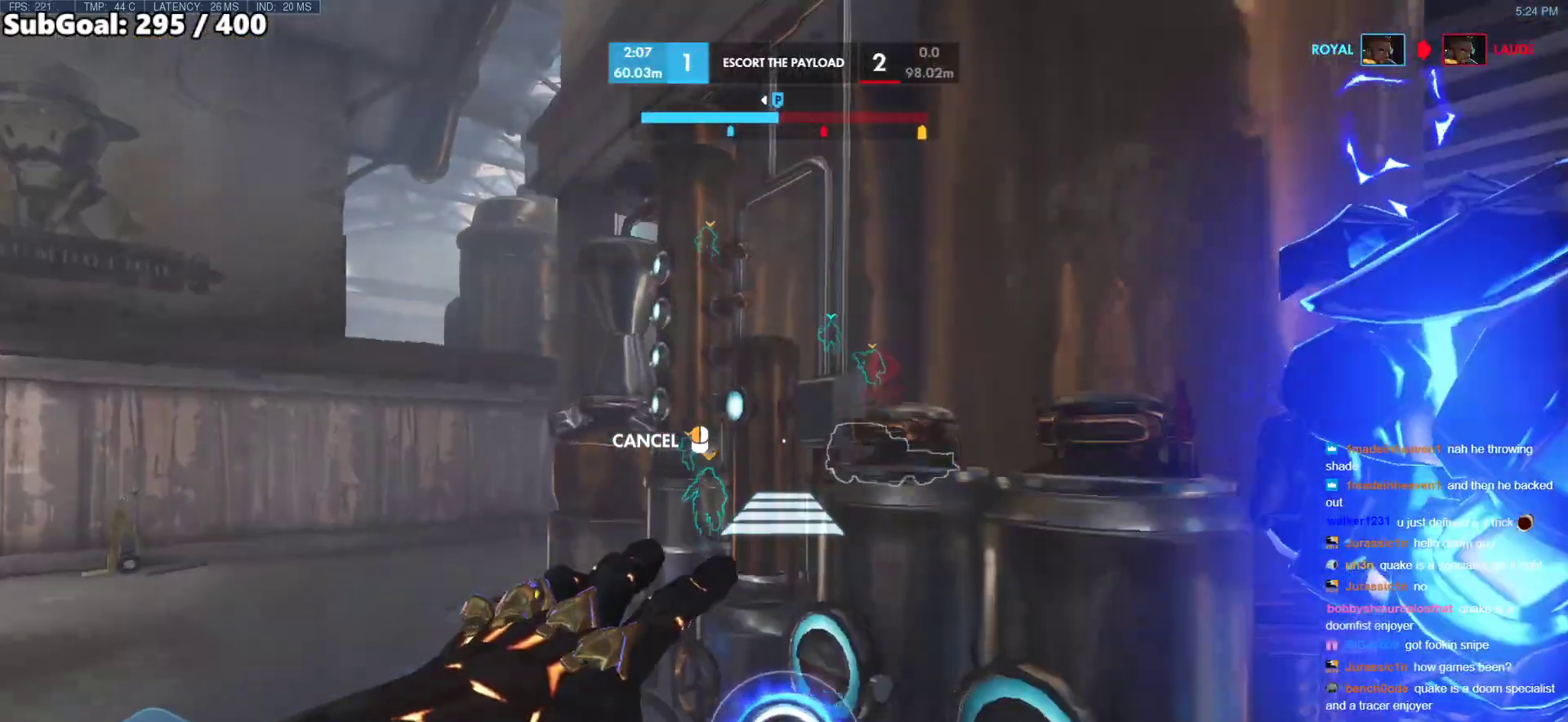
{"keys": ["w"], "mouse": [], "events": [[17, "space", "up"], [333, "mouse_right", "up"]]}
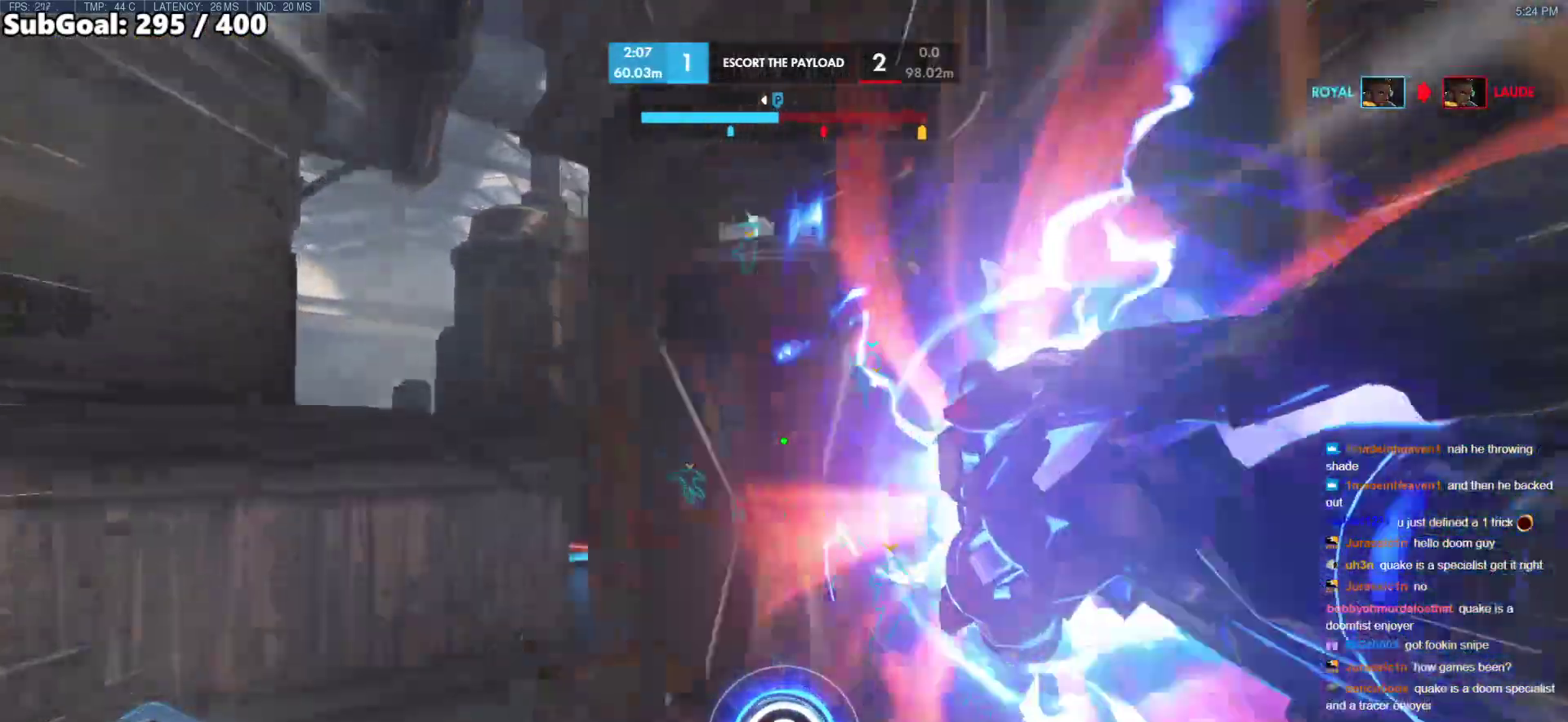
{"keys": [], "mouse": [], "events": [[217, "space", "down"], [350, "space", "up"], [500, "w", "up"]]}
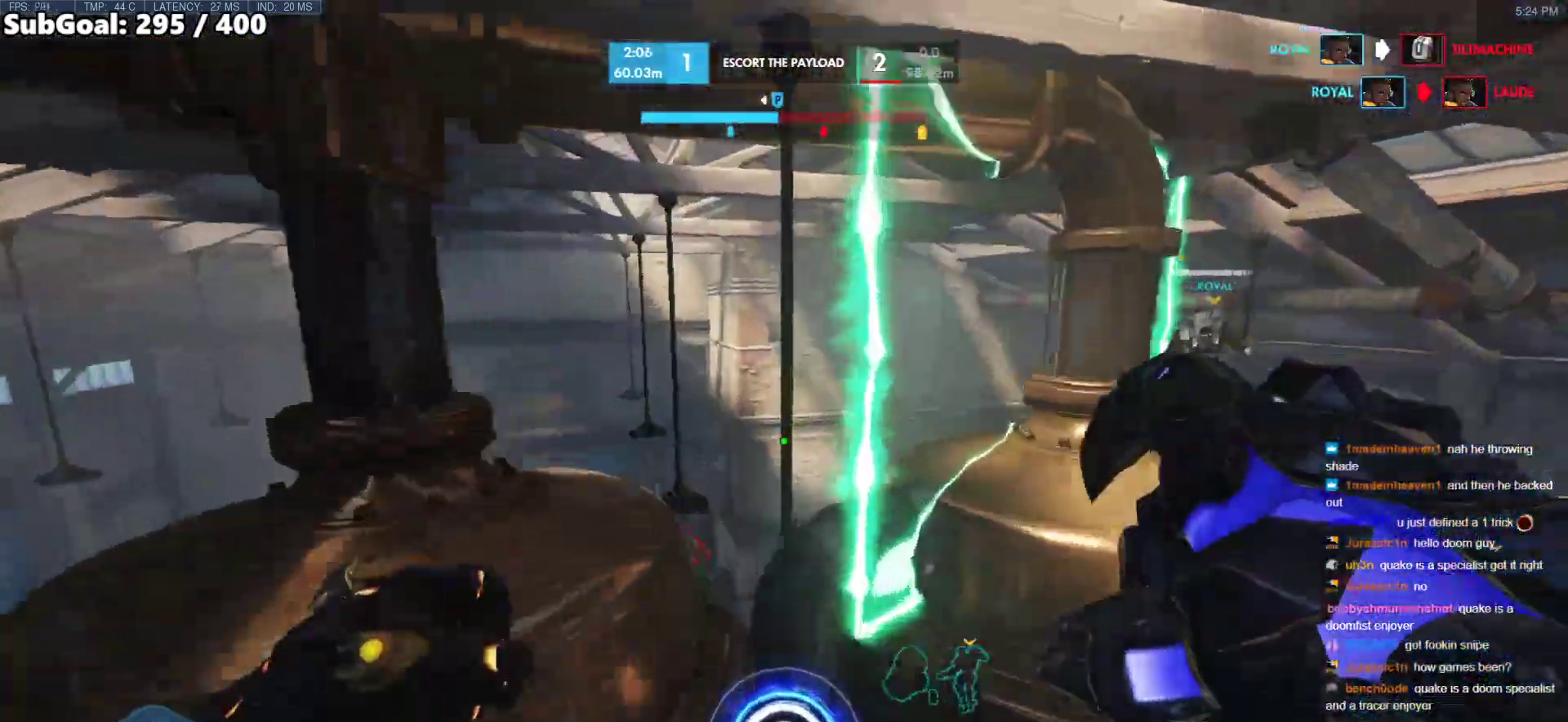
{"keys": ["d", "s"], "mouse": [], "events": [[133, "s", "down"], [183, "d", "down"]]}
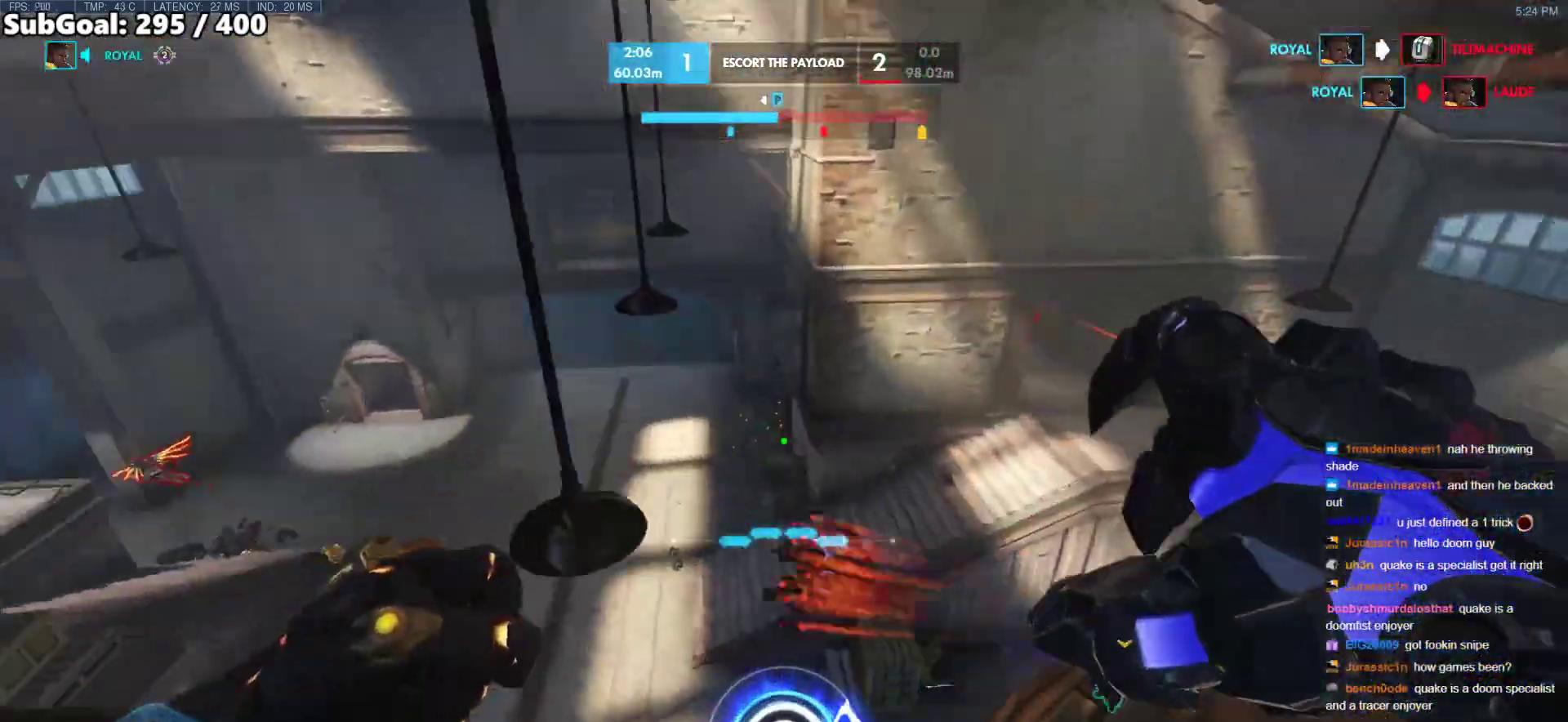
{"keys": ["d"], "mouse": [], "events": [[333, "mouse_left", "down"], [483, "mouse_left", "up"], [483, "s", "up"]]}